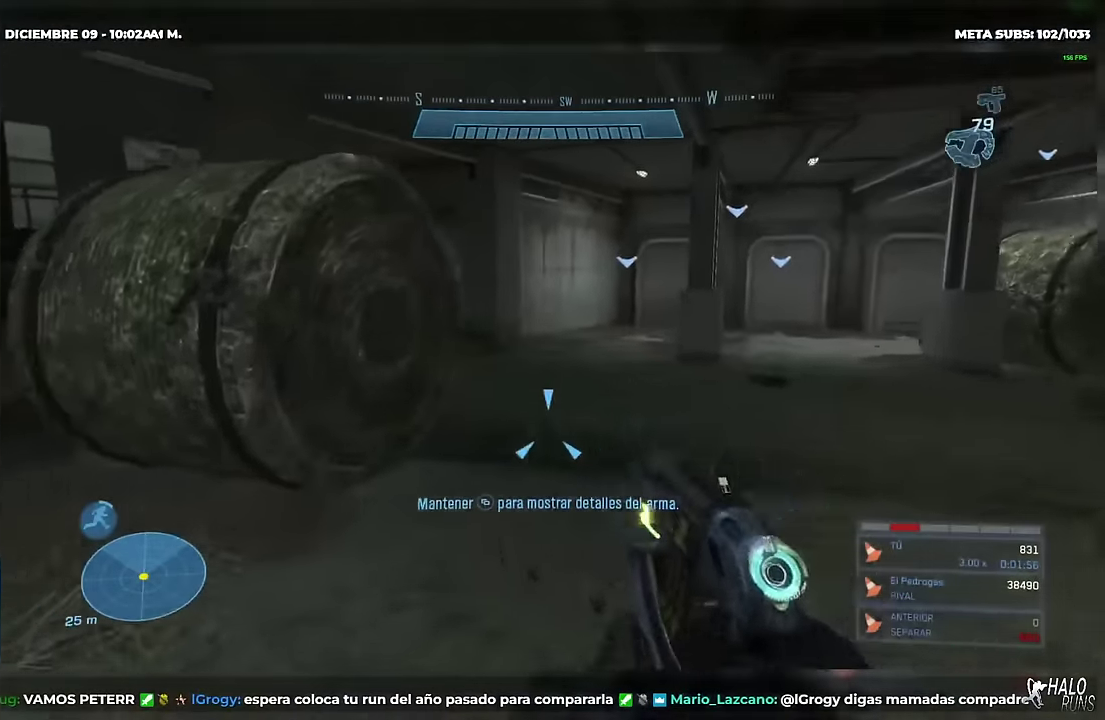
Gameplay with a controller (Xbox layout); each line is a JSON object with the inputs held at the frame after it. "events" lists button and stick changes between this image and that frame as [ms after this image, input, new state], when the widget could be followed in between. This overlay highlights the sticks when they move; stick clicks (L3 R3) are not distinguishable. Not read: DPAD_DOWN DPAD_LEFT DPAD_RIGHT DPAD_UP L3 R2 R3 SELECT START X Y keyboard_mouse.
{"buttons": [], "left_stick": "up", "right_stick": "center", "events": []}
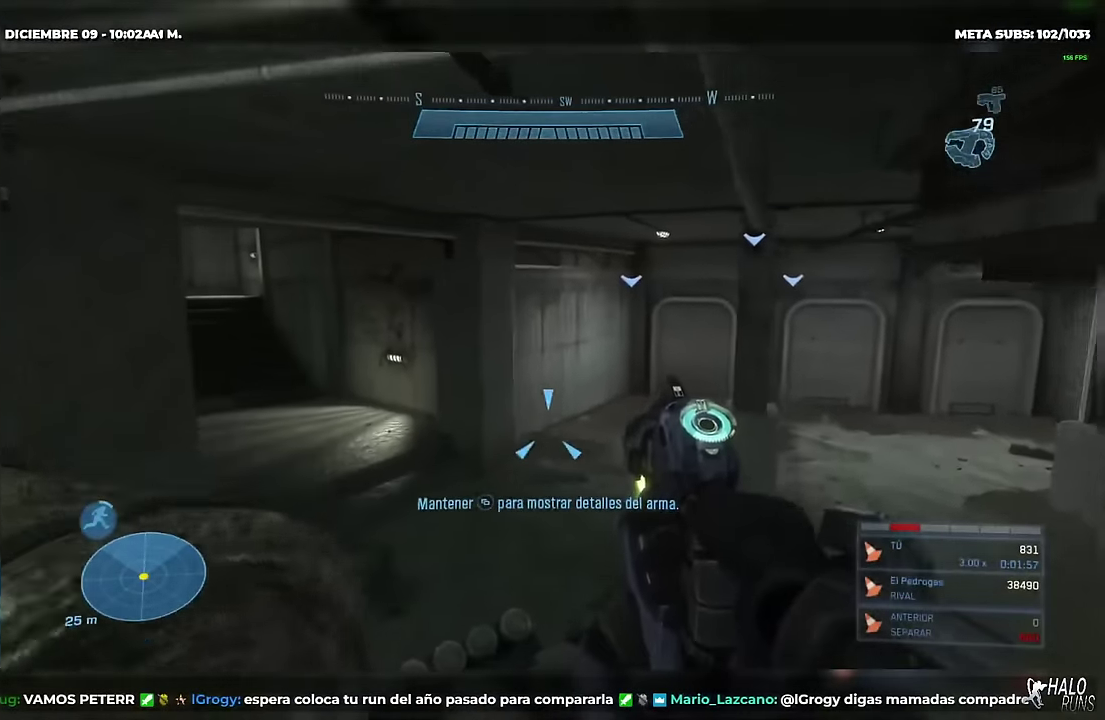
{"buttons": [], "left_stick": "up", "right_stick": "down-left", "events": [[16, "right_stick", "left"], [216, "right_stick", "down-left"]]}
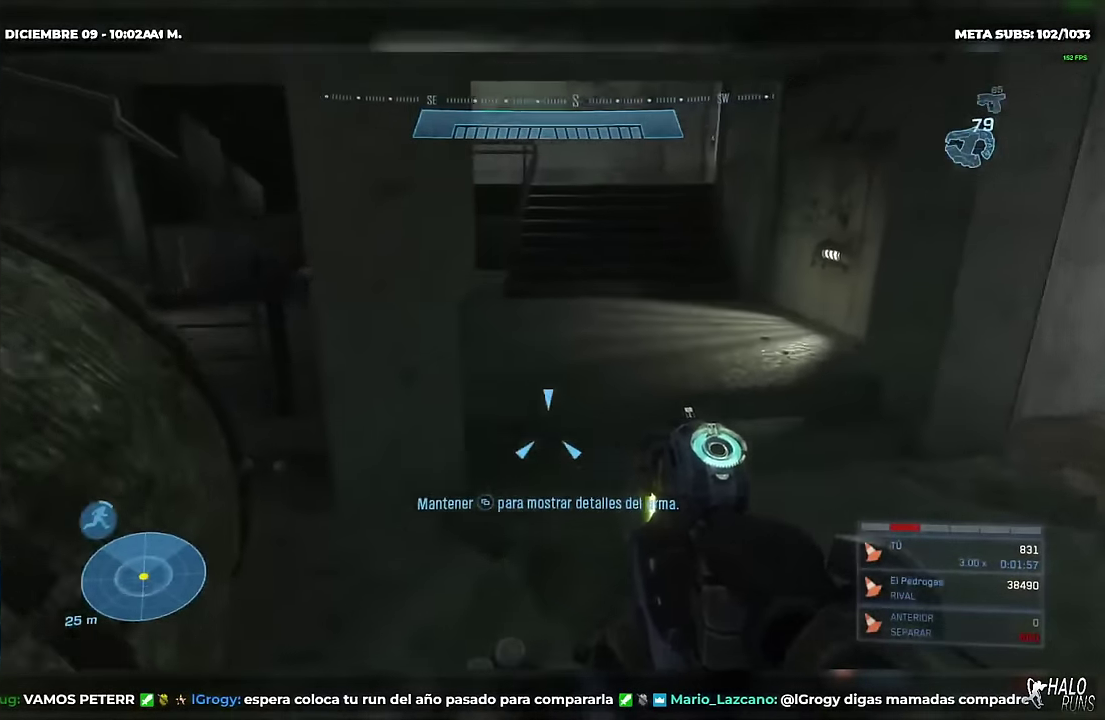
{"buttons": [], "left_stick": "up", "right_stick": "left", "events": [[83, "right_stick", "left"], [150, "right_stick", "center"], [350, "right_stick", "left"]]}
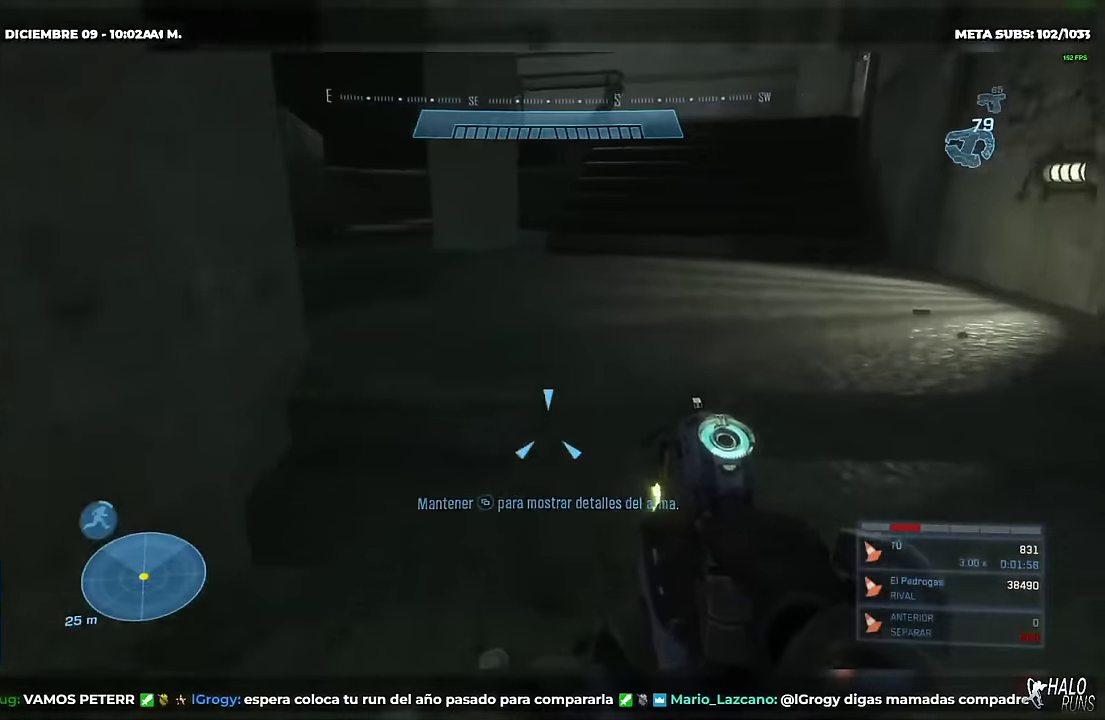
{"buttons": [], "left_stick": "up-right", "right_stick": "left", "events": [[300, "left_stick", "up-right"]]}